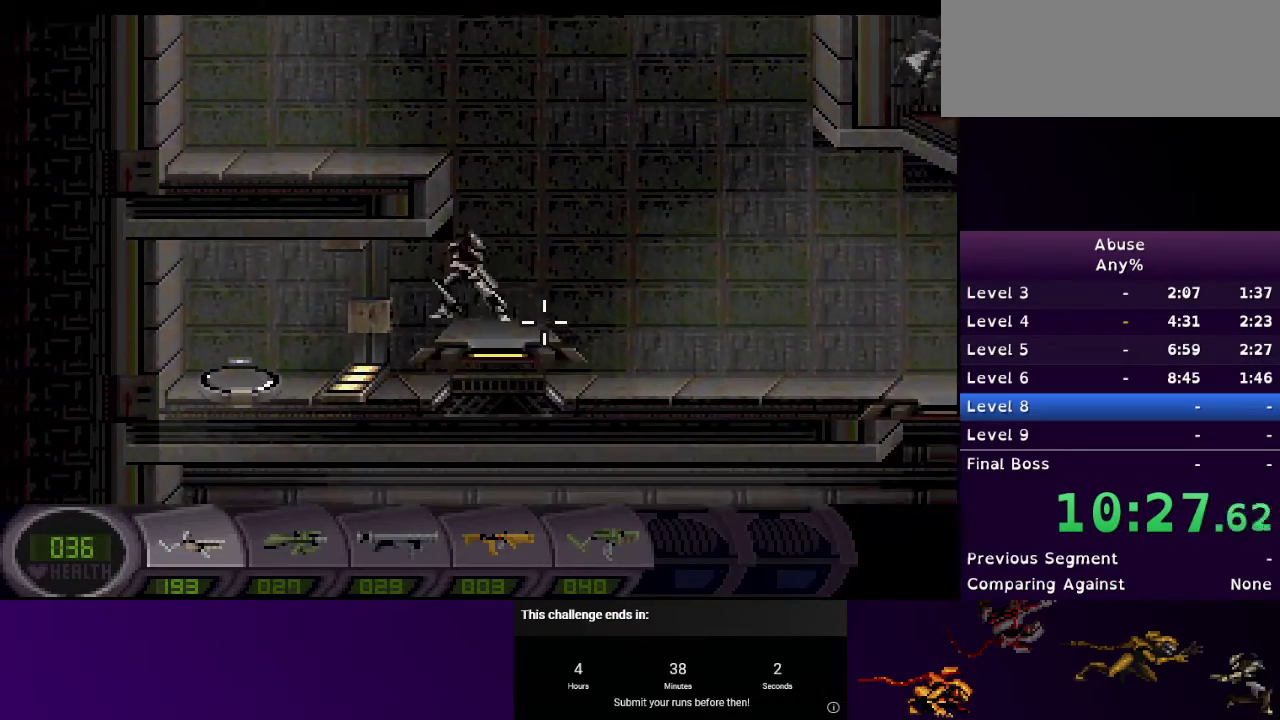
Gameplay with keyboard and mouse; each line is a JSON object with the keys and mouse buttons held at the frame after it. "events" lists presses ("down") and releases ("up") of "1", "2", "3", "4", "5", "a", "d", "e", "escape", "f9", "q", "s", "w", "mouse_left", "mouse_right", "mouse_wheel_up" and "mouse_wheel_down" between this image and that frame as [ms after this image, input, new state], when the widget could be followed in between. "mouse_left", "mouse_right", "mouse_wheel_up", "mouse_wheel_down" = the "left", "right", "wheel_up", "wheel_down" buttons of the "mouse" list. No other keys are recorded. Mouse movement is not recorded.
{"keys": ["d"], "mouse": [], "events": [[167, "s", "down"], [367, "d", "down"], [367, "s", "up"], [400, "a", "up"]]}
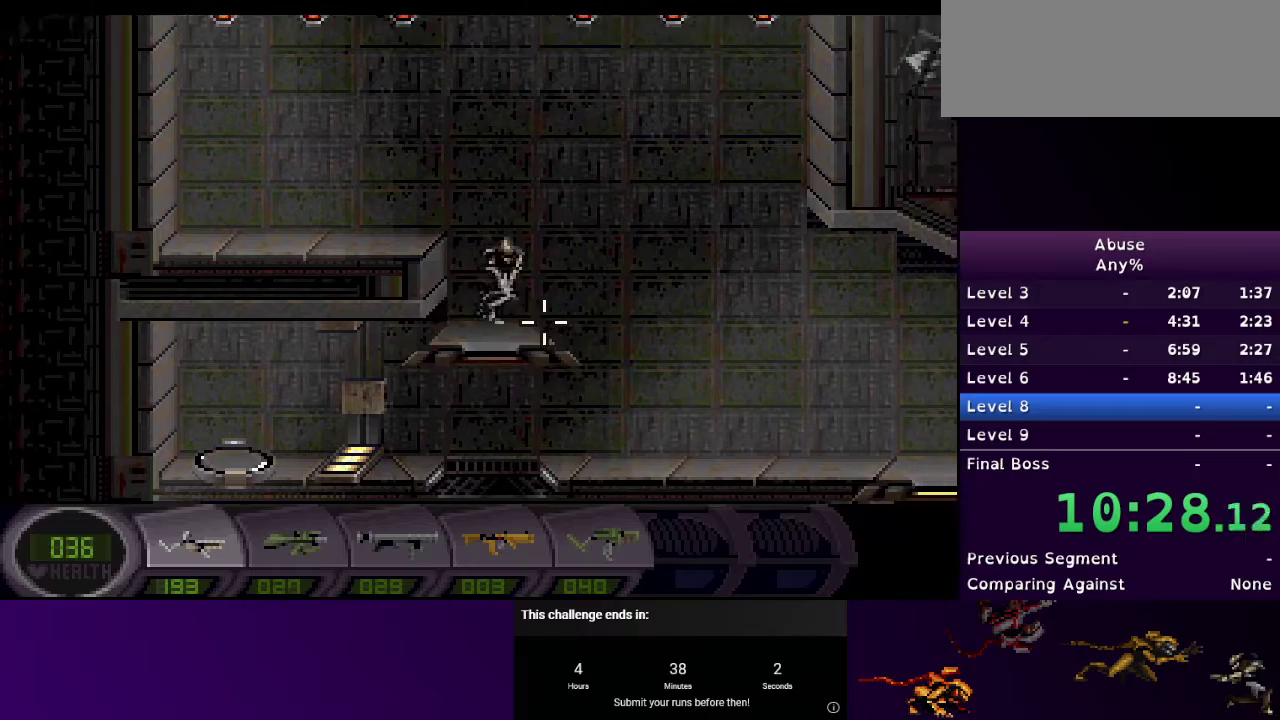
{"keys": ["a"], "mouse": [], "events": [[333, "a", "down"], [333, "d", "up"]]}
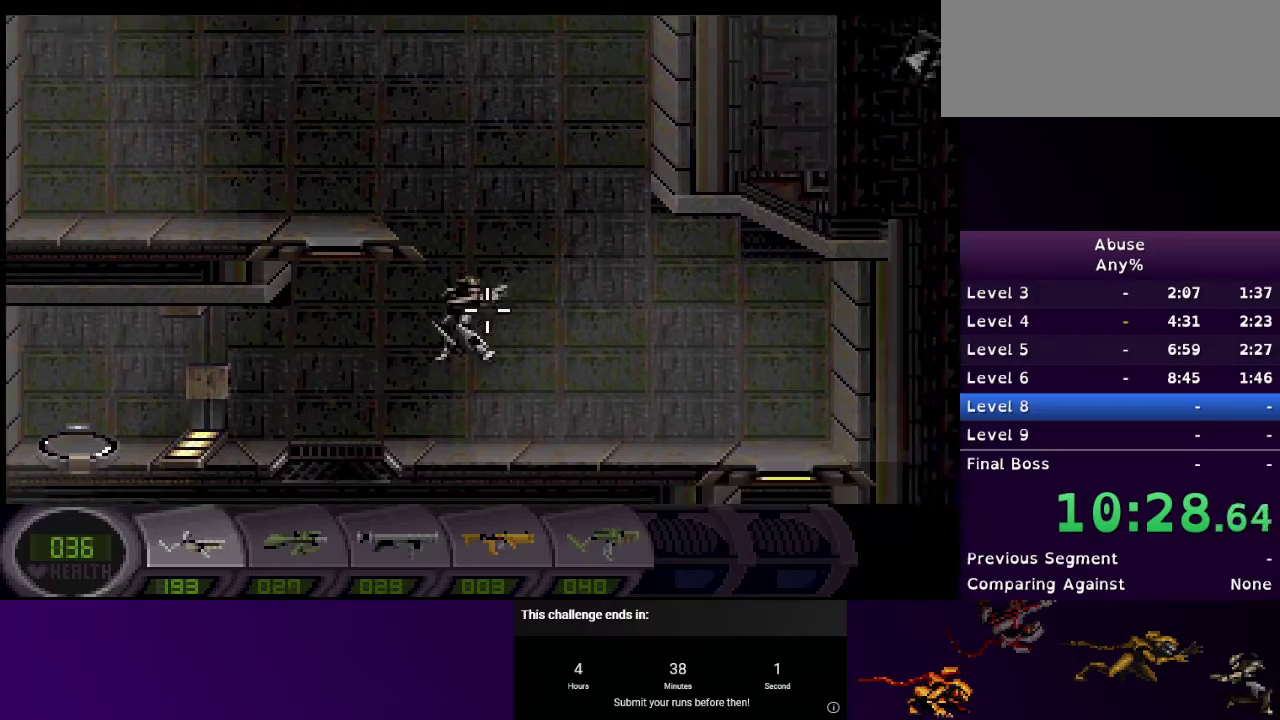
{"keys": ["a"], "mouse": [], "events": []}
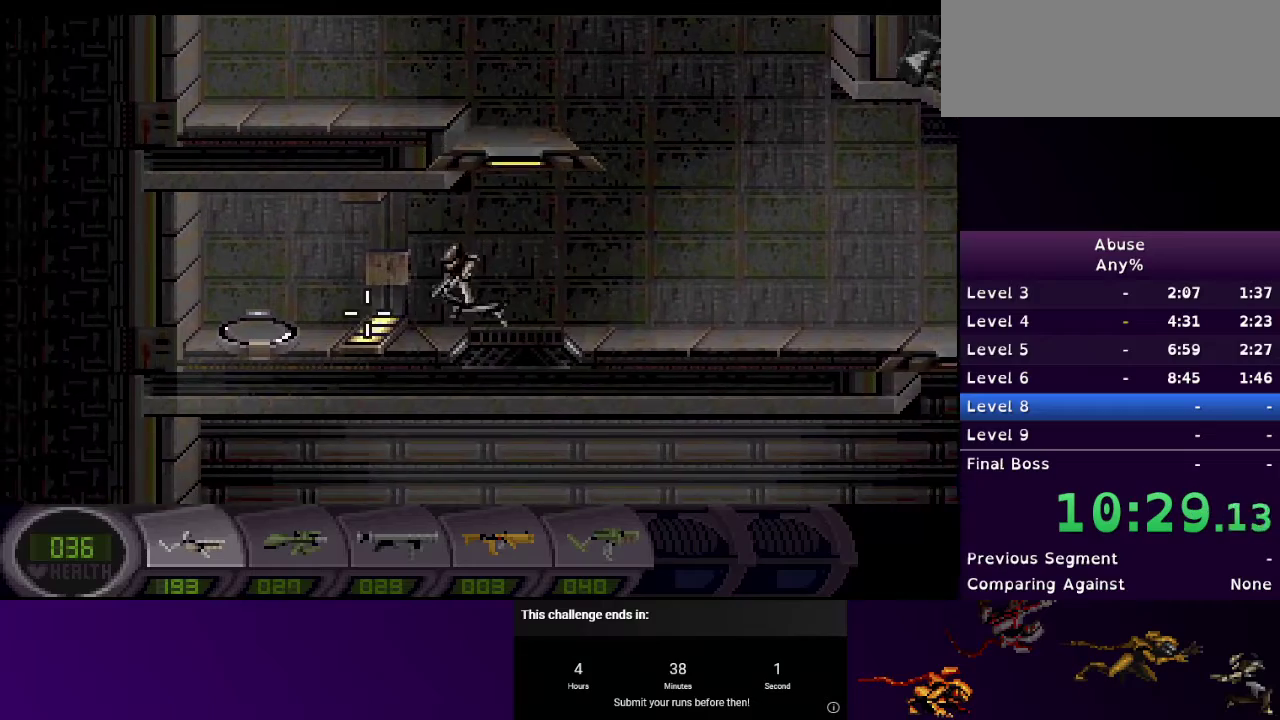
{"keys": ["a", "s"], "mouse": [], "events": [[267, "s", "down"]]}
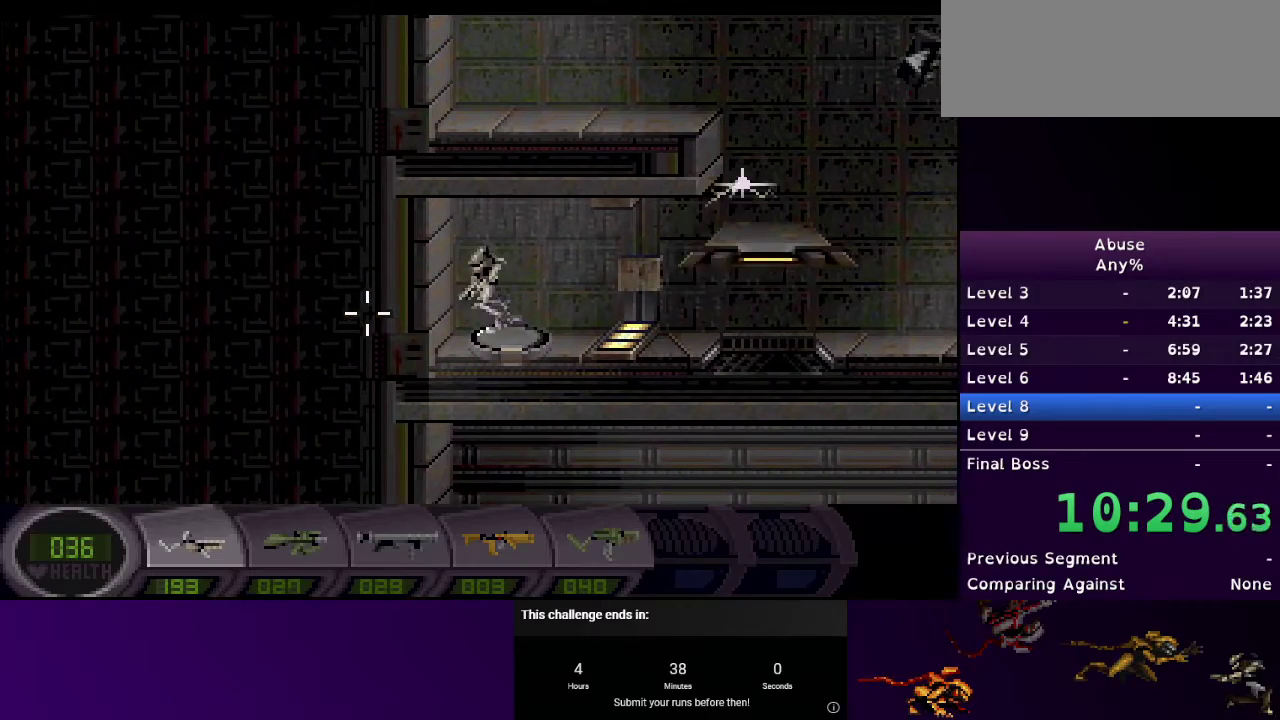
{"keys": [], "mouse": [], "events": [[33, "a", "up"], [433, "s", "up"]]}
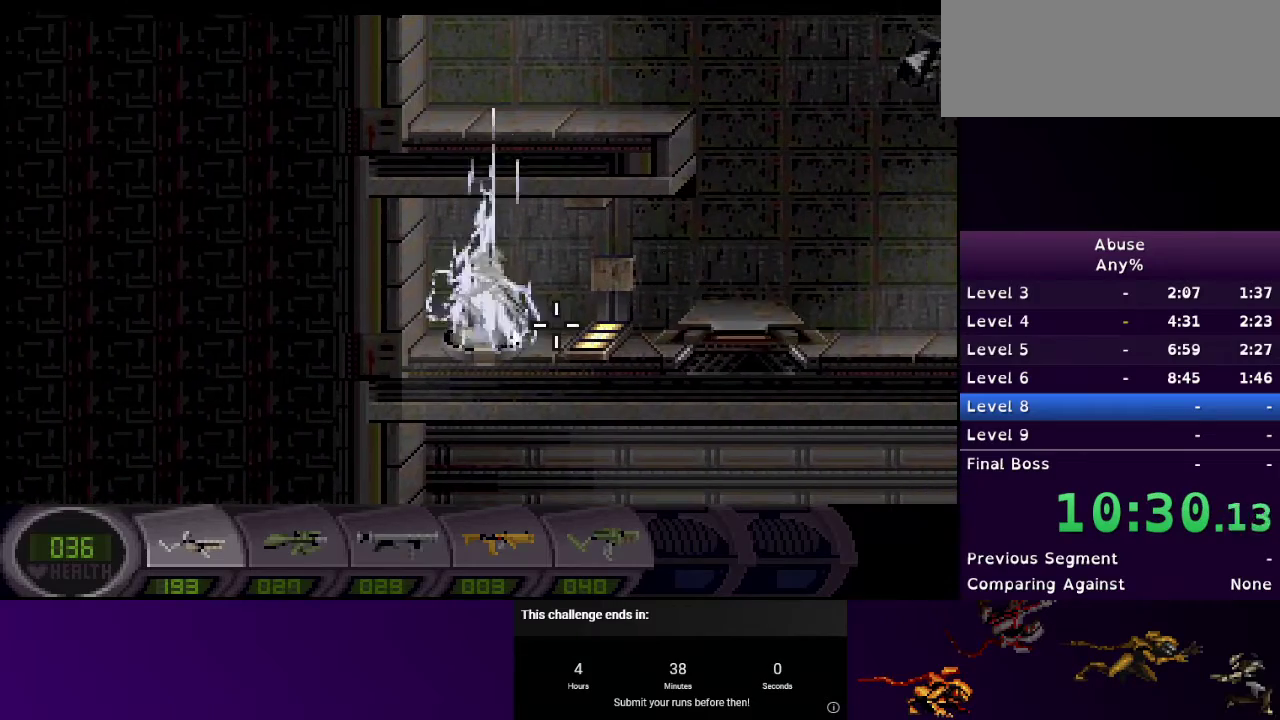
{"keys": ["s"], "mouse": [], "events": [[300, "s", "down"]]}
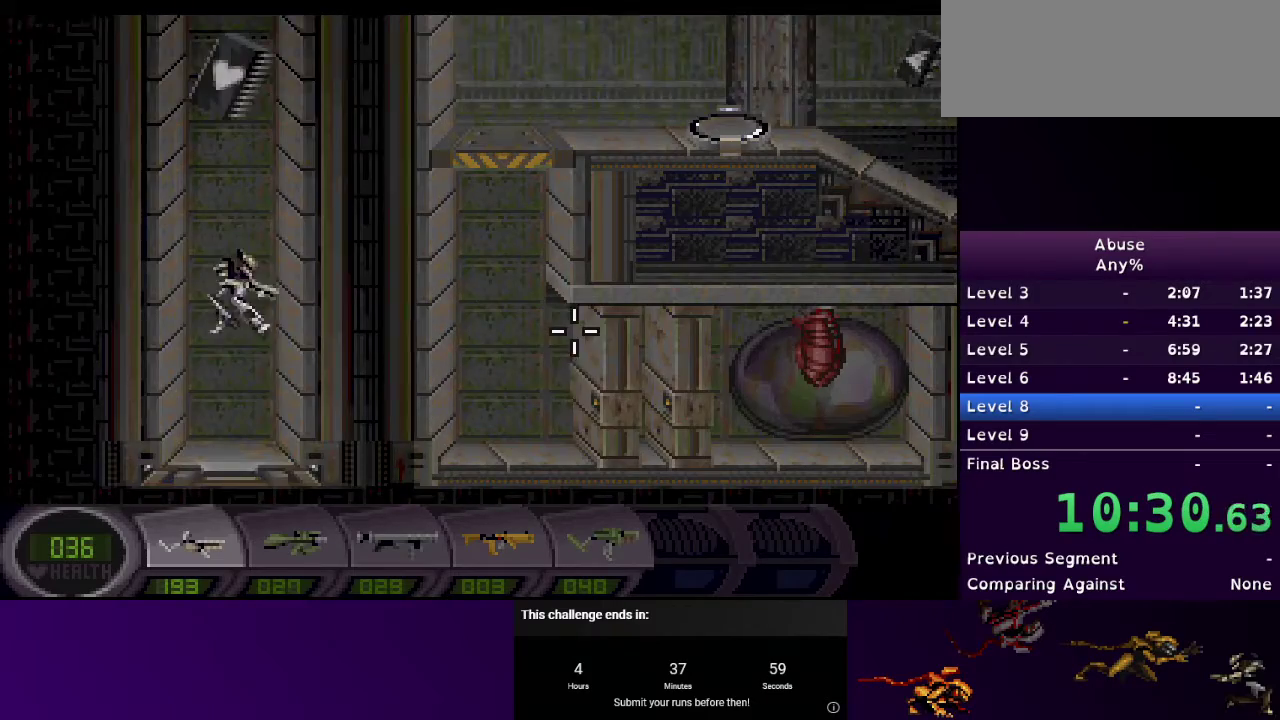
{"keys": ["d", "s"], "mouse": [], "events": [[500, "d", "down"]]}
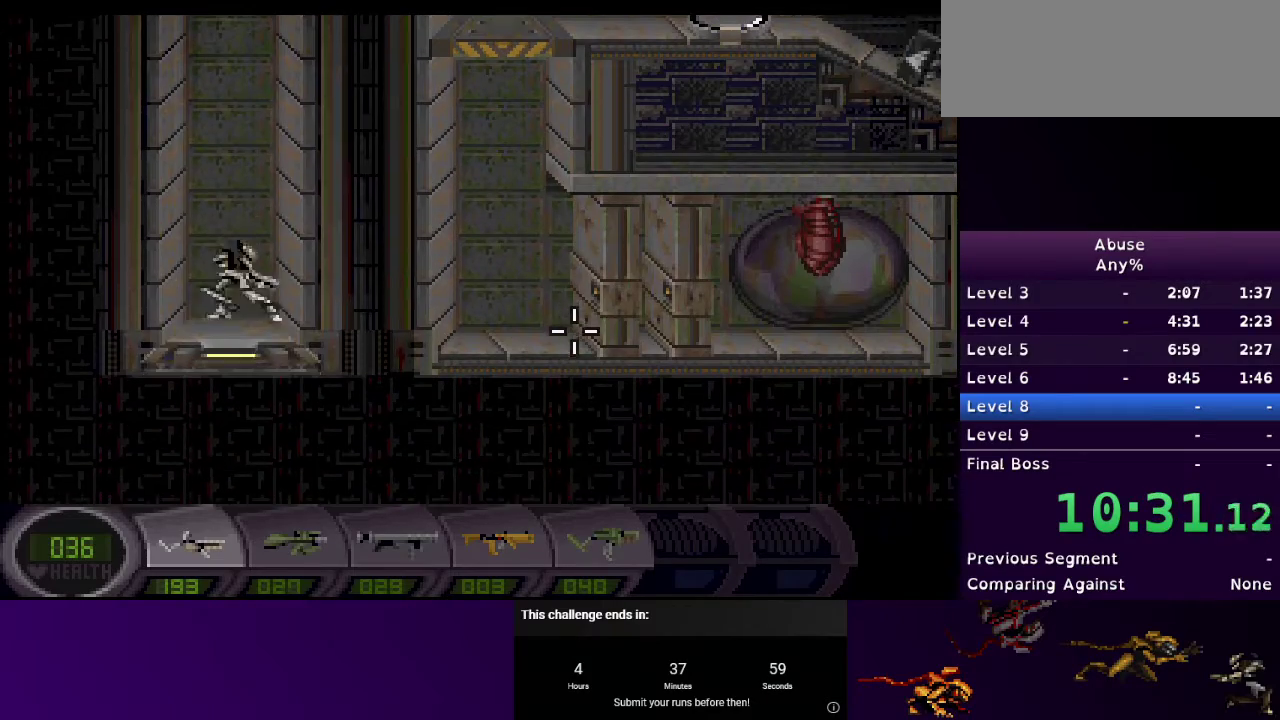
{"keys": ["d"], "mouse": [], "events": [[100, "s", "up"], [267, "3", "down"], [367, "3", "up"]]}
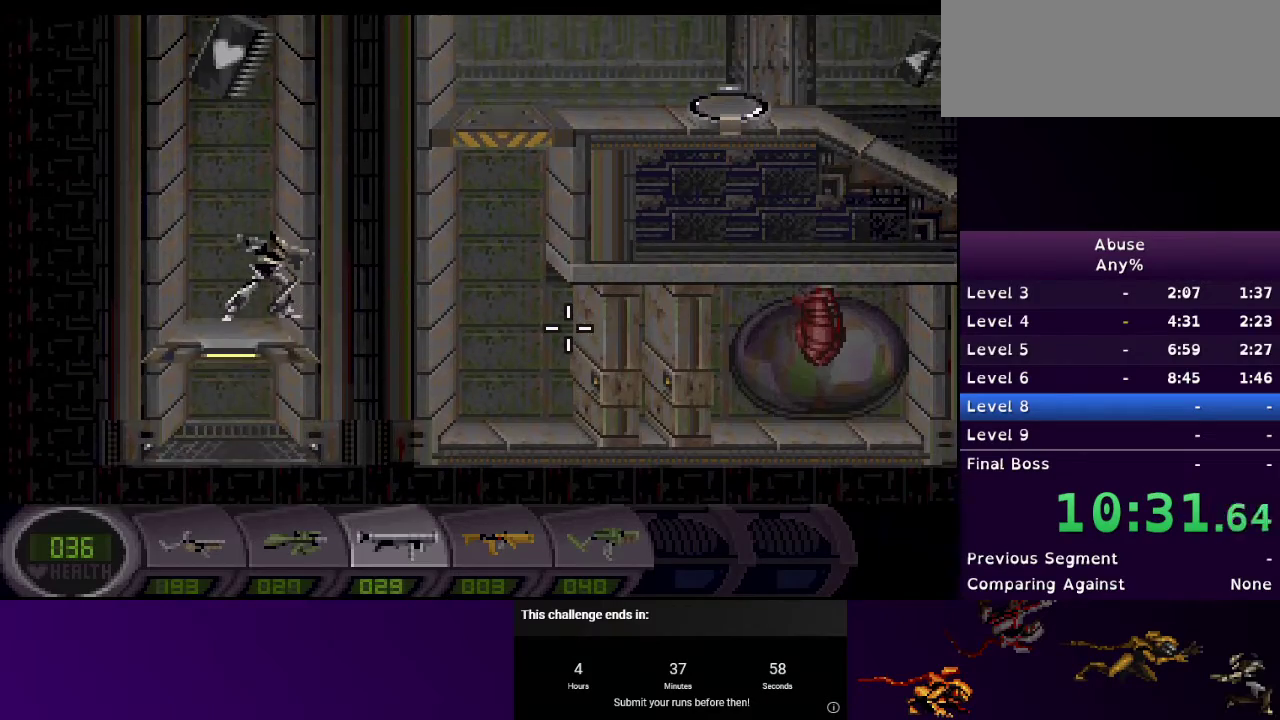
{"keys": ["w"], "mouse": ["right"], "events": [[67, "d", "up"], [200, "w", "down"], [233, "mouse_right", "down"]]}
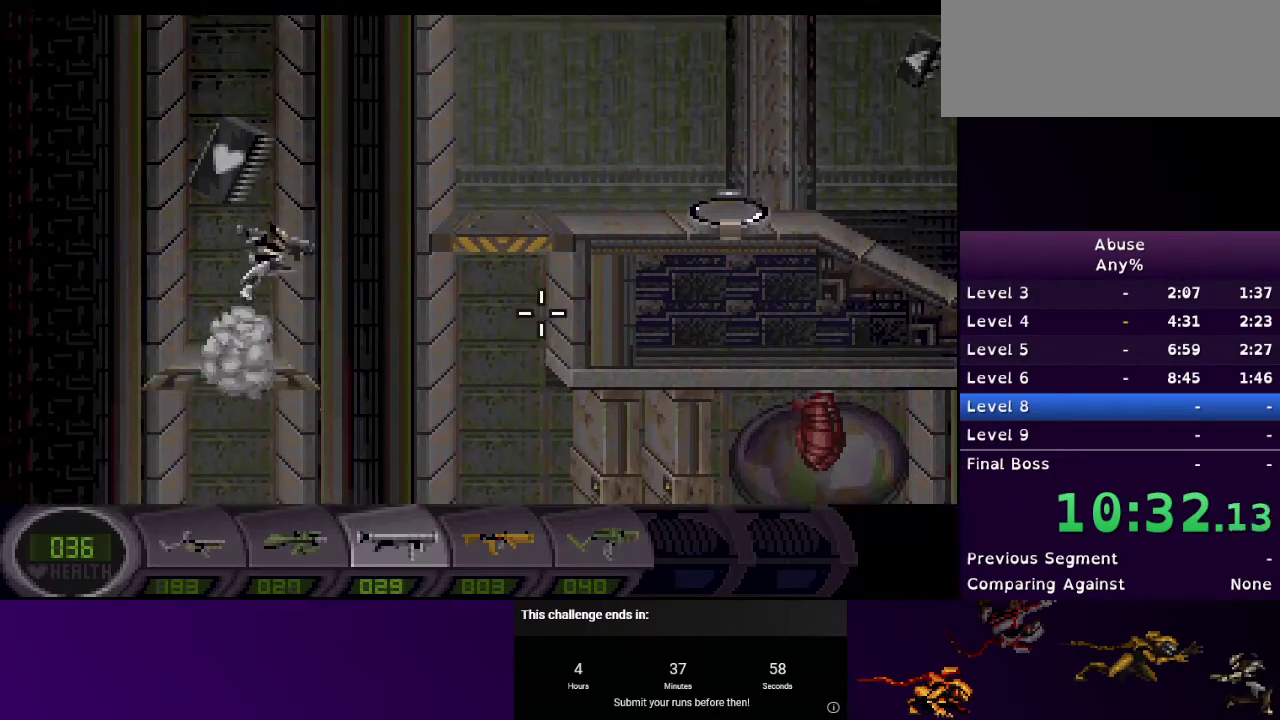
{"keys": ["w"], "mouse": ["right"], "events": []}
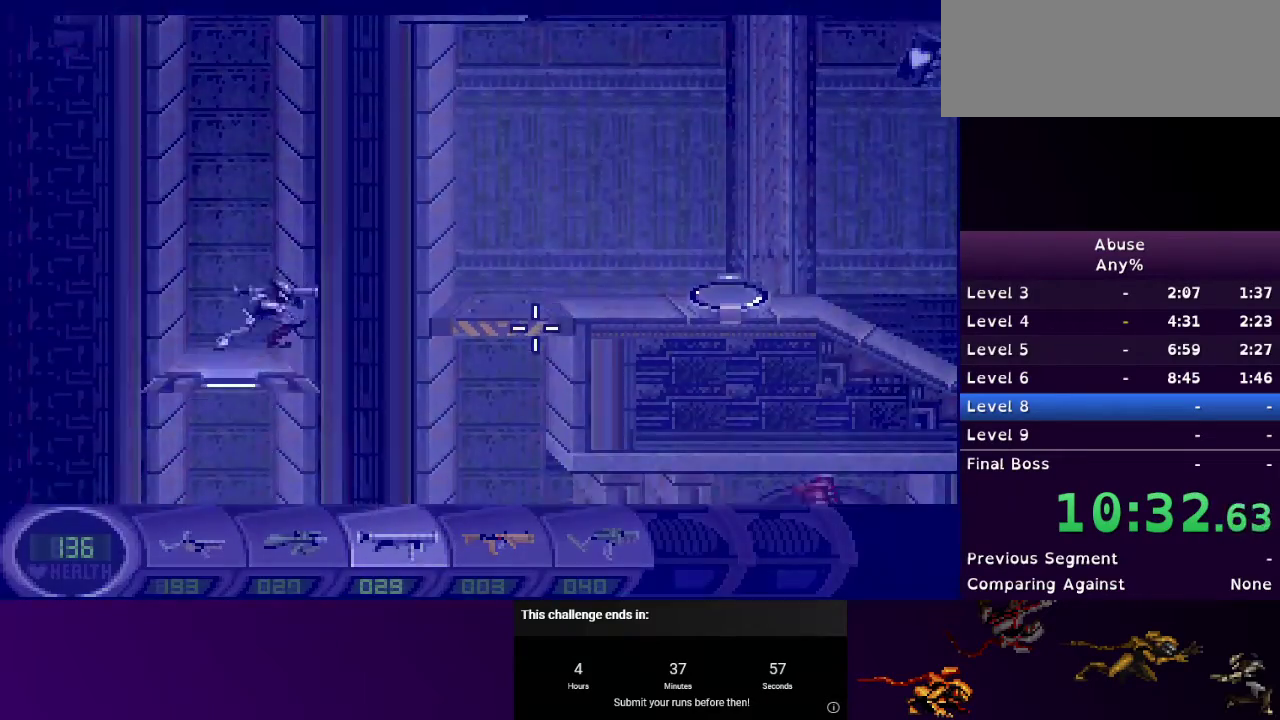
{"keys": ["d"], "mouse": [], "events": [[33, "mouse_right", "up"], [133, "d", "down"], [233, "w", "up"]]}
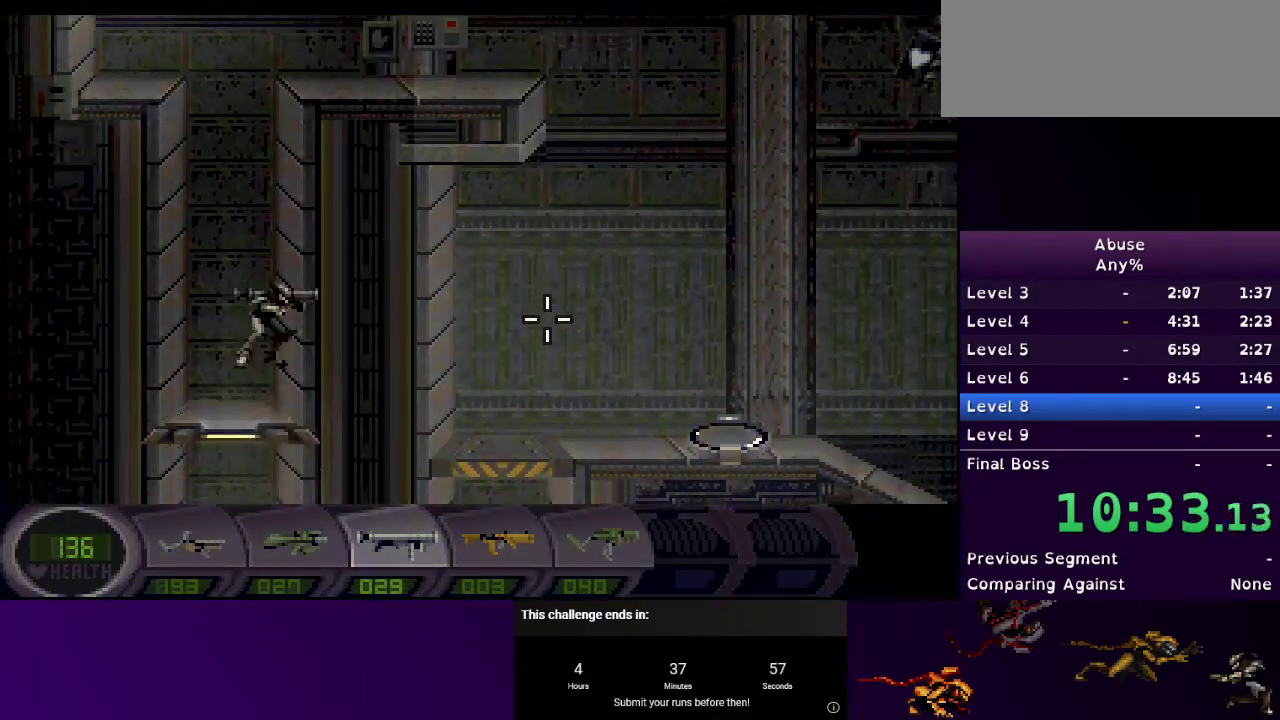
{"keys": ["d"], "mouse": [], "events": []}
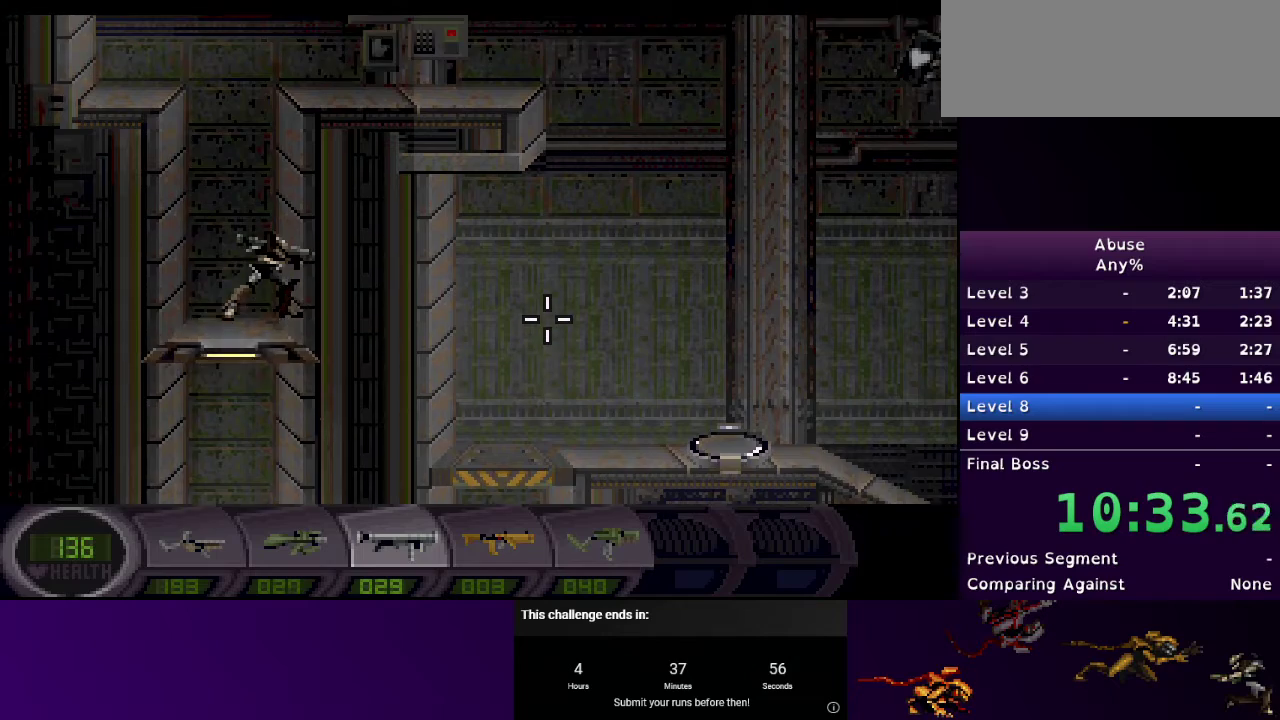
{"keys": ["d", "w"], "mouse": [], "events": [[500, "w", "down"]]}
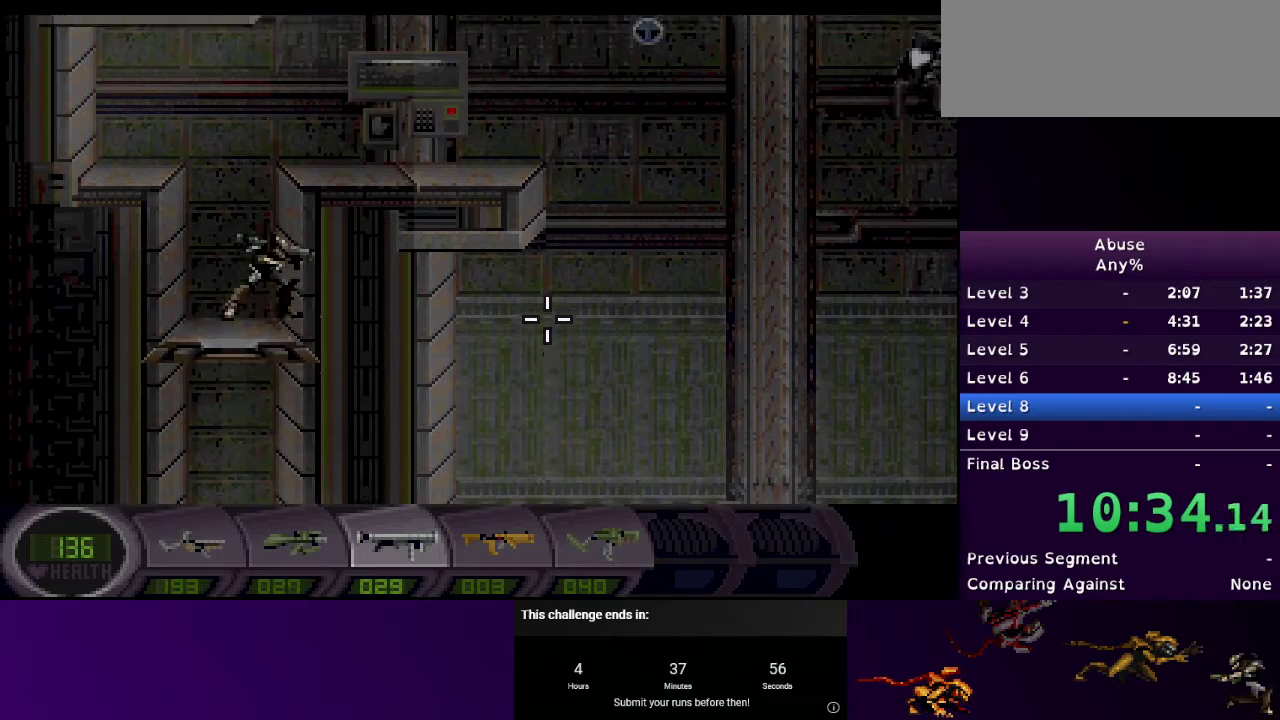
{"keys": ["d"], "mouse": [], "events": [[333, "w", "up"]]}
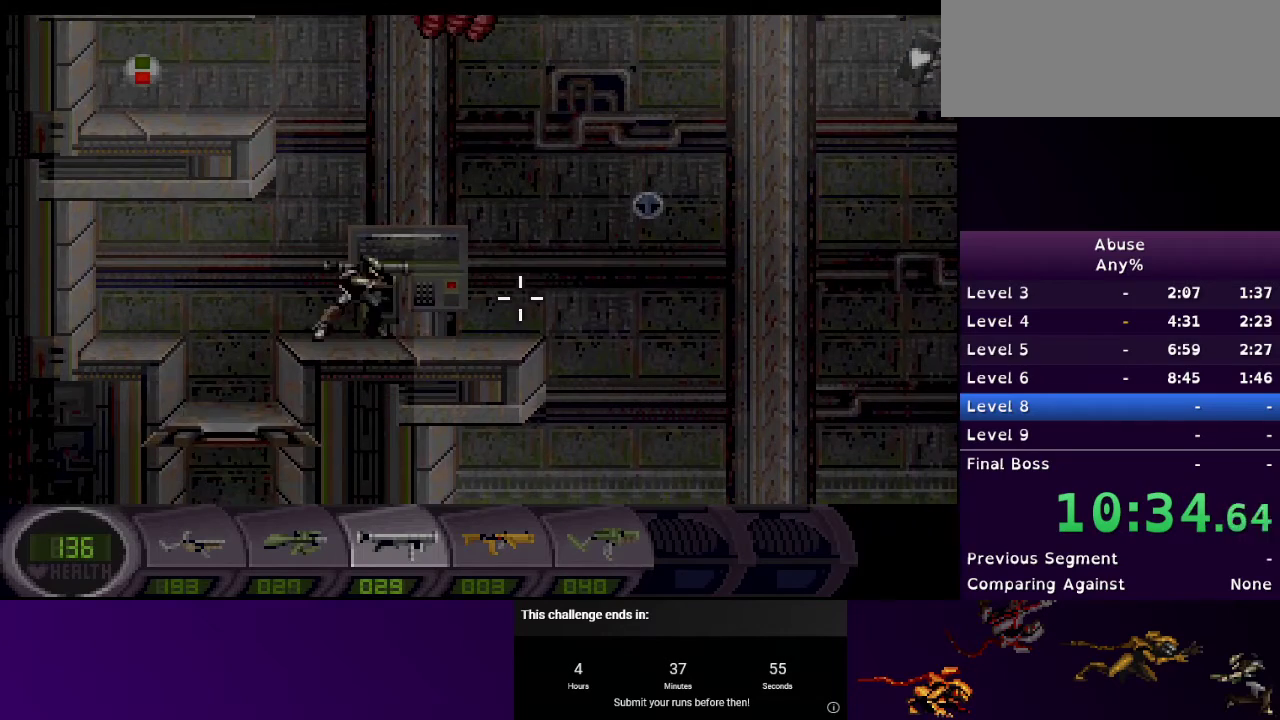
{"keys": ["d", "w"], "mouse": [], "events": [[433, "w", "down"]]}
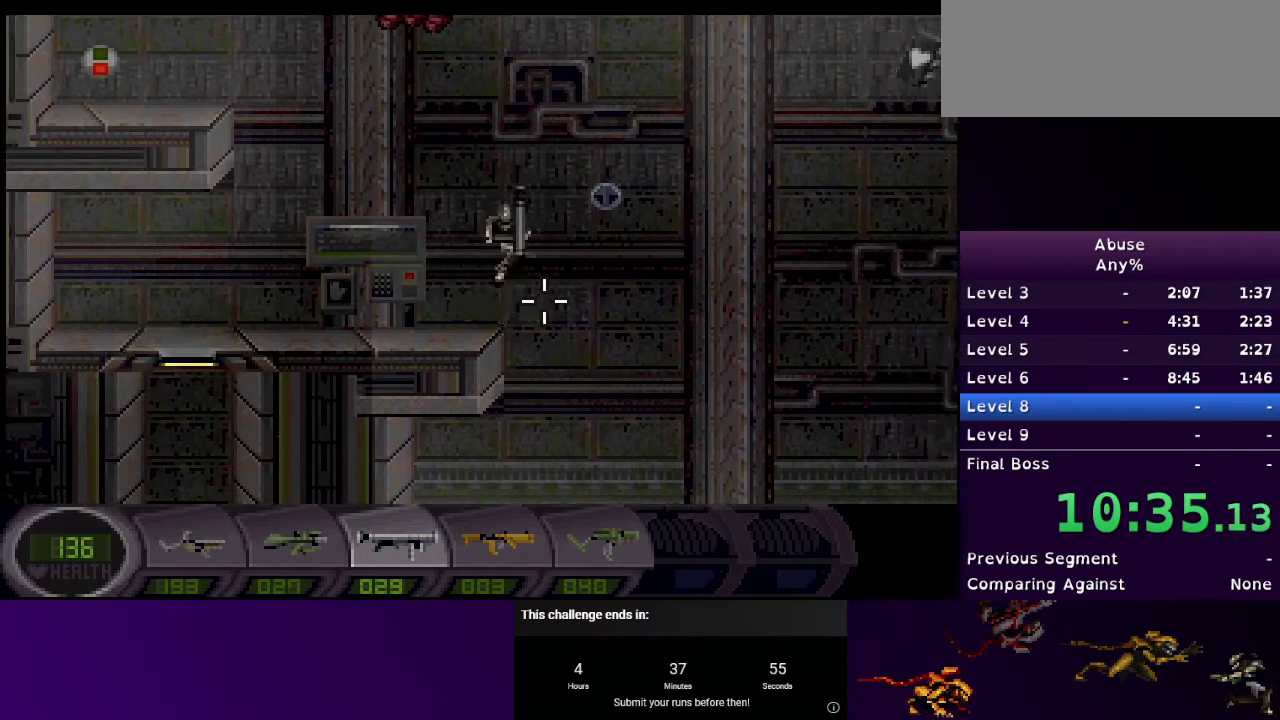
{"keys": ["a"], "mouse": [], "events": [[167, "a", "down"], [267, "d", "up"], [400, "w", "up"]]}
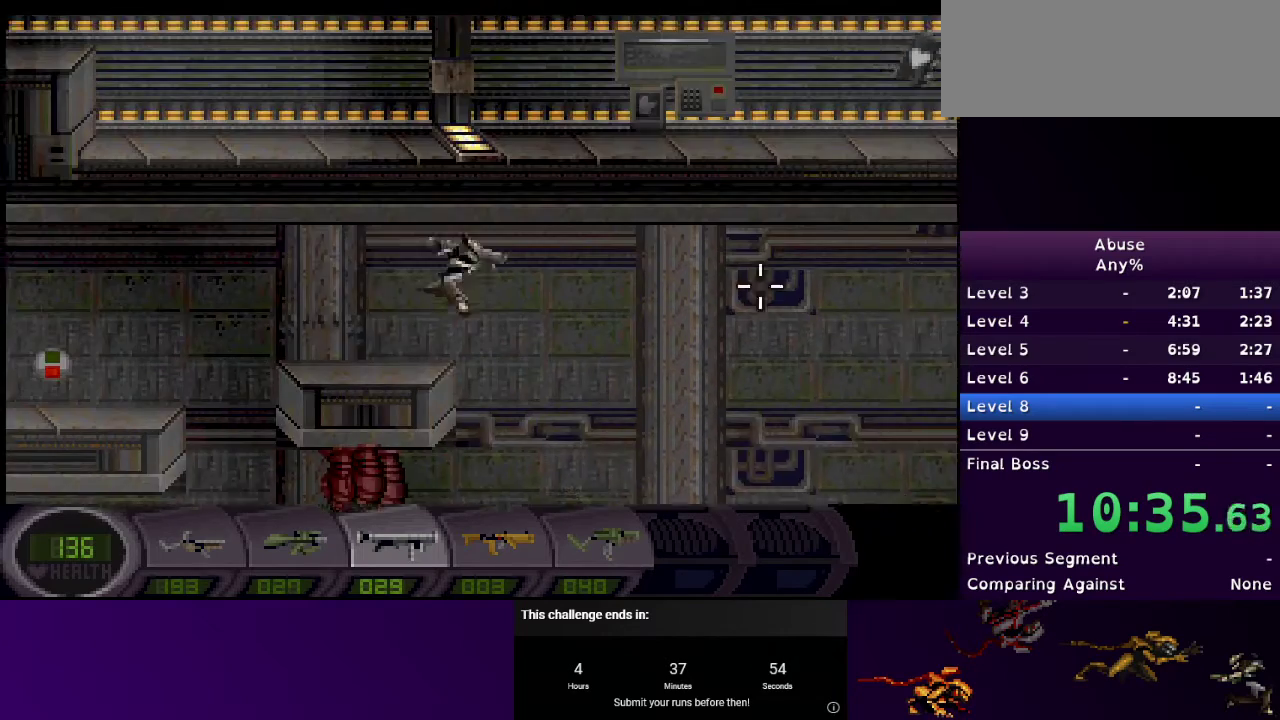
{"keys": ["a"], "mouse": [], "events": [[233, "mouse_left", "down"], [333, "mouse_left", "up"], [433, "w", "down"], [467, "w", "up"]]}
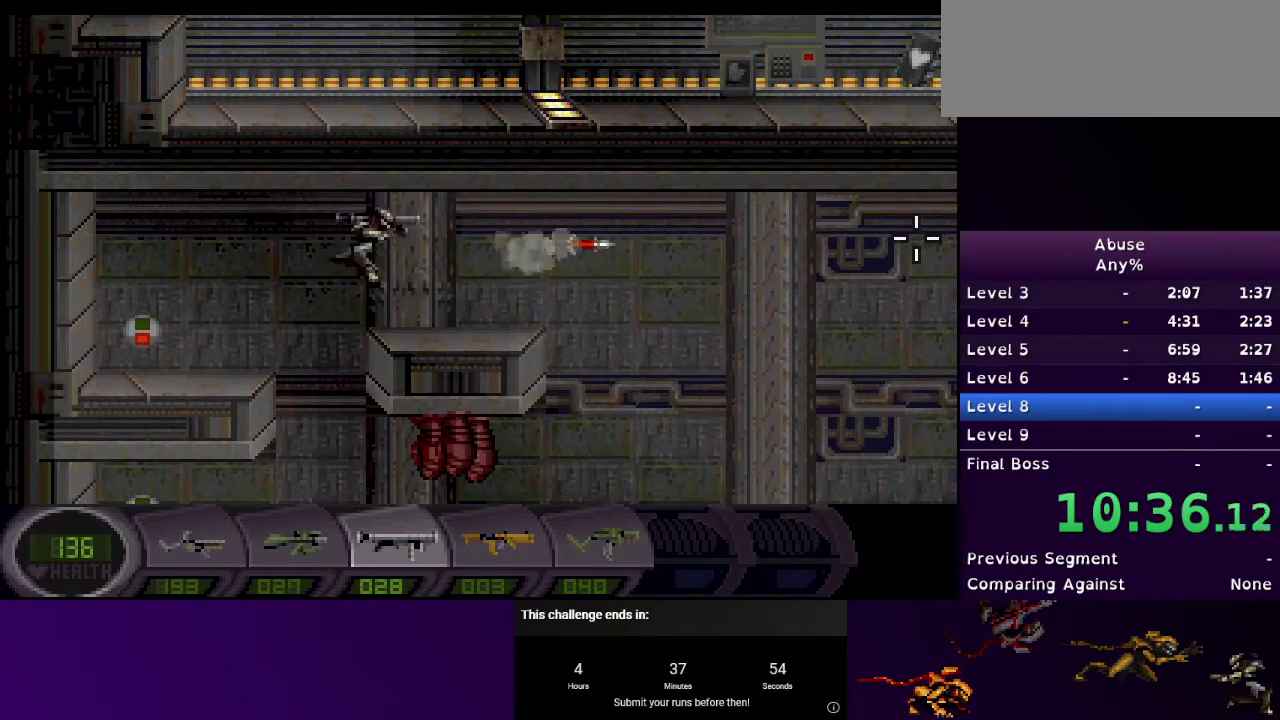
{"keys": ["a"], "mouse": ["left"], "events": [[433, "mouse_left", "down"]]}
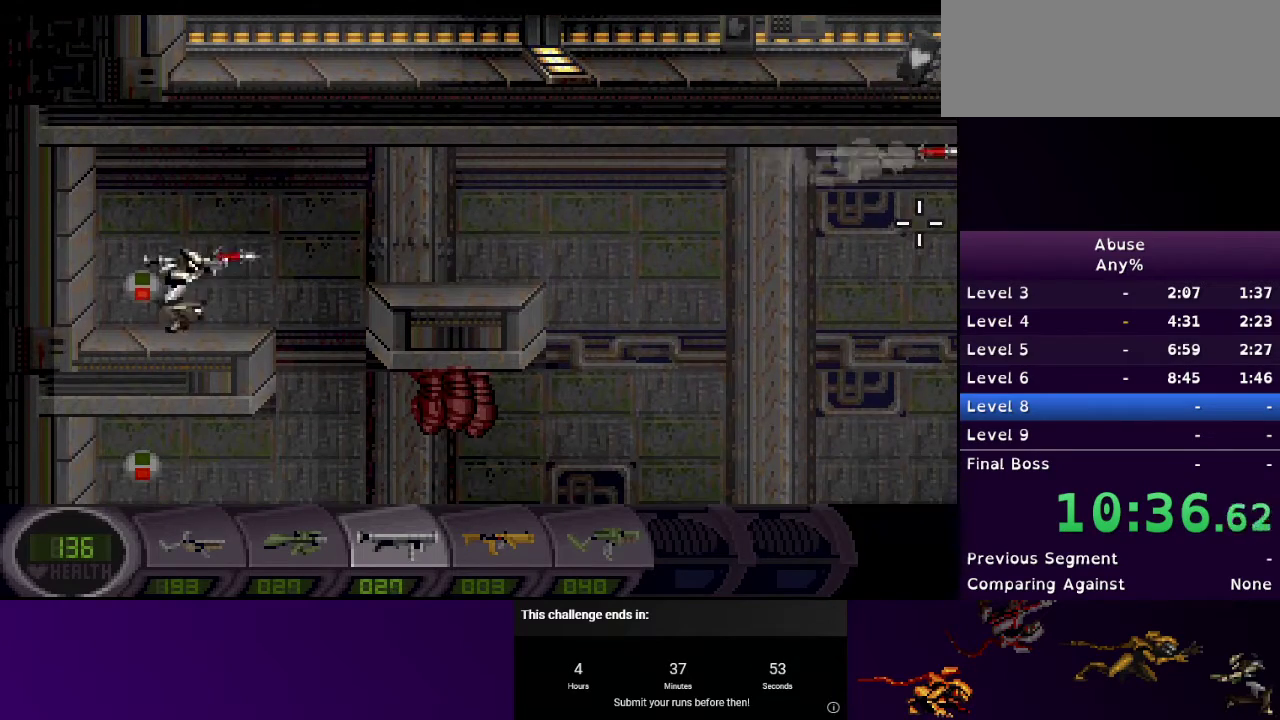
{"keys": ["d"], "mouse": [], "events": [[33, "mouse_left", "up"], [200, "d", "down"], [267, "a", "up"], [267, "s", "down"], [400, "s", "up"]]}
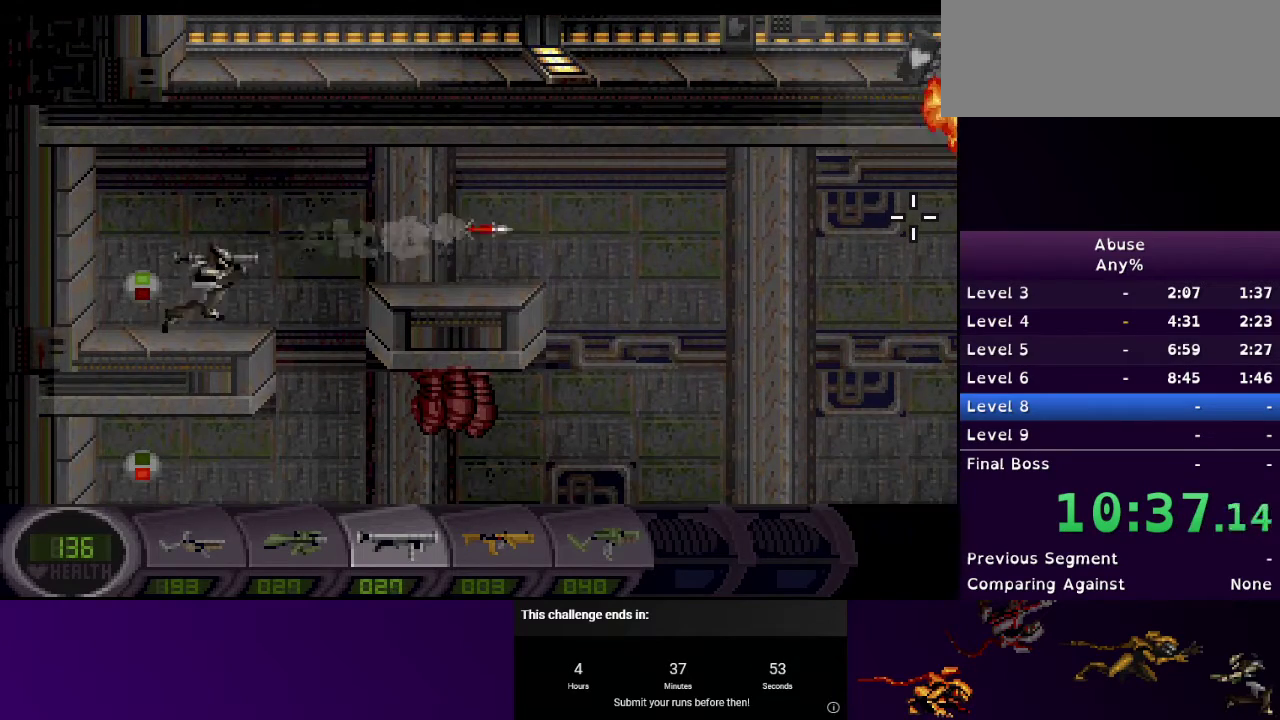
{"keys": ["a"], "mouse": [], "events": [[33, "mouse_left", "down"], [133, "mouse_left", "up"], [267, "a", "down"], [267, "d", "up"]]}
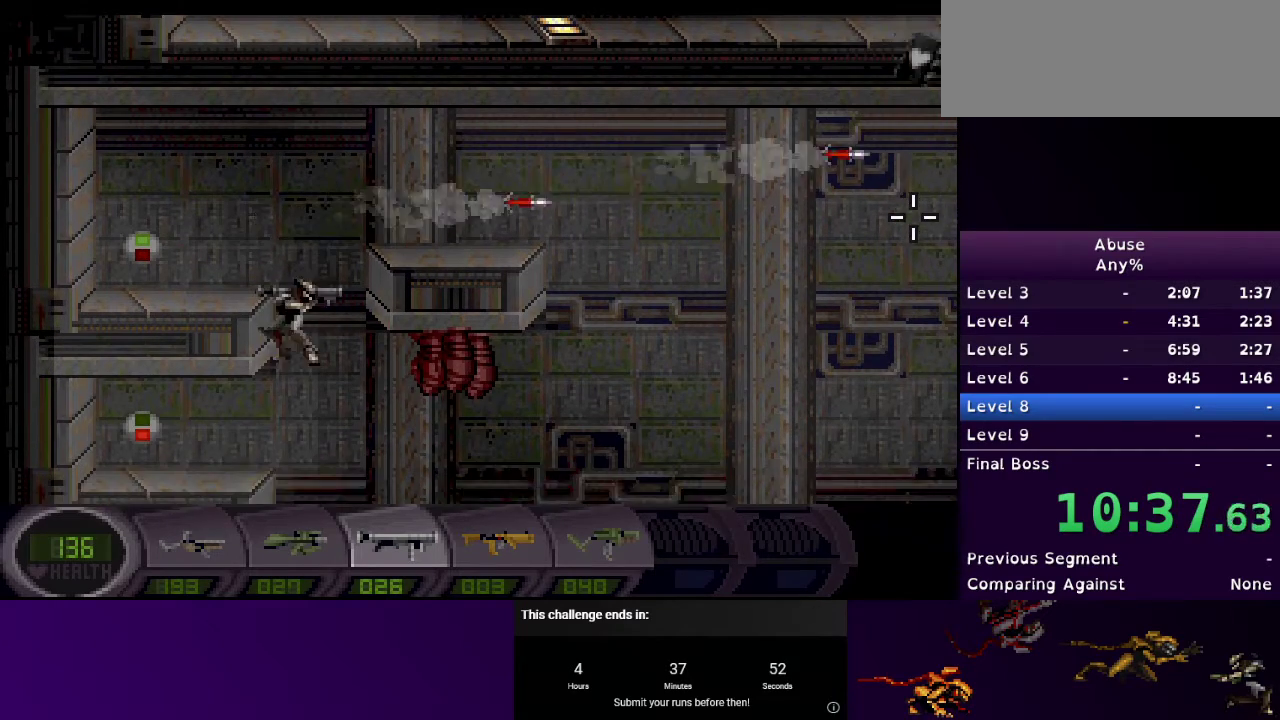
{"keys": ["d", "s"], "mouse": [], "events": [[400, "s", "down"], [433, "d", "down"], [467, "a", "up"]]}
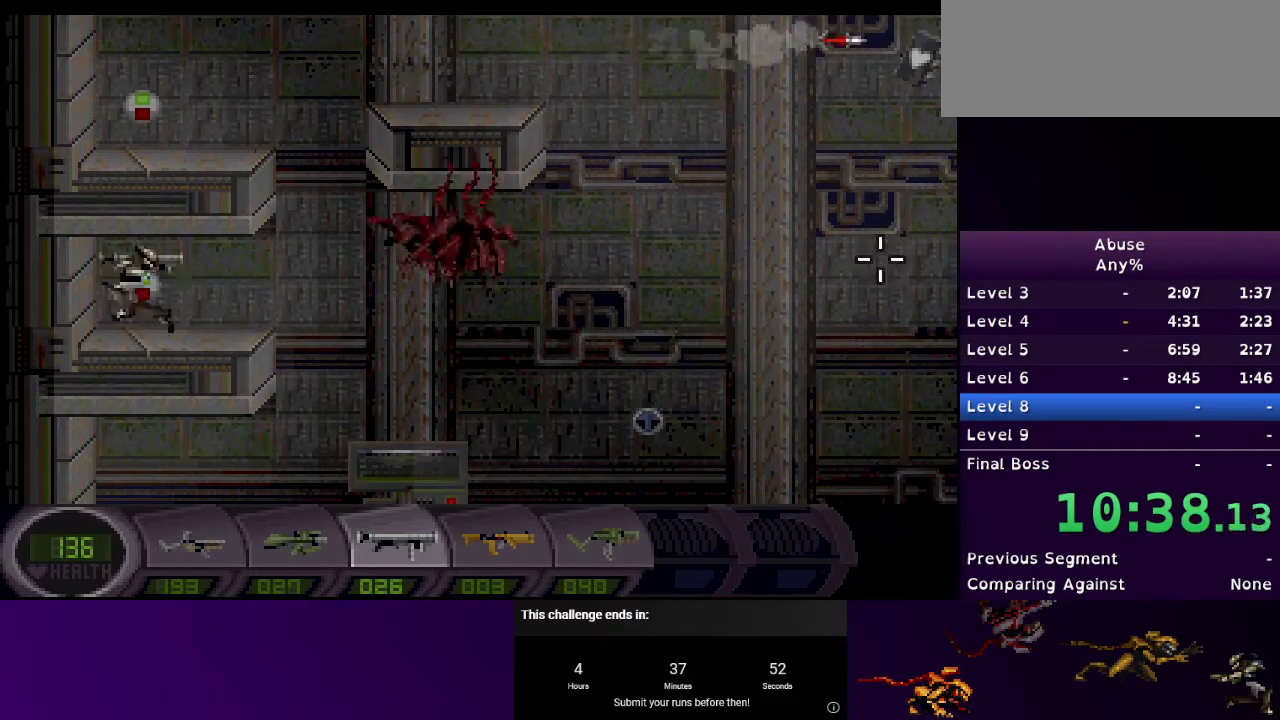
{"keys": ["d"], "mouse": [], "events": [[33, "s", "up"]]}
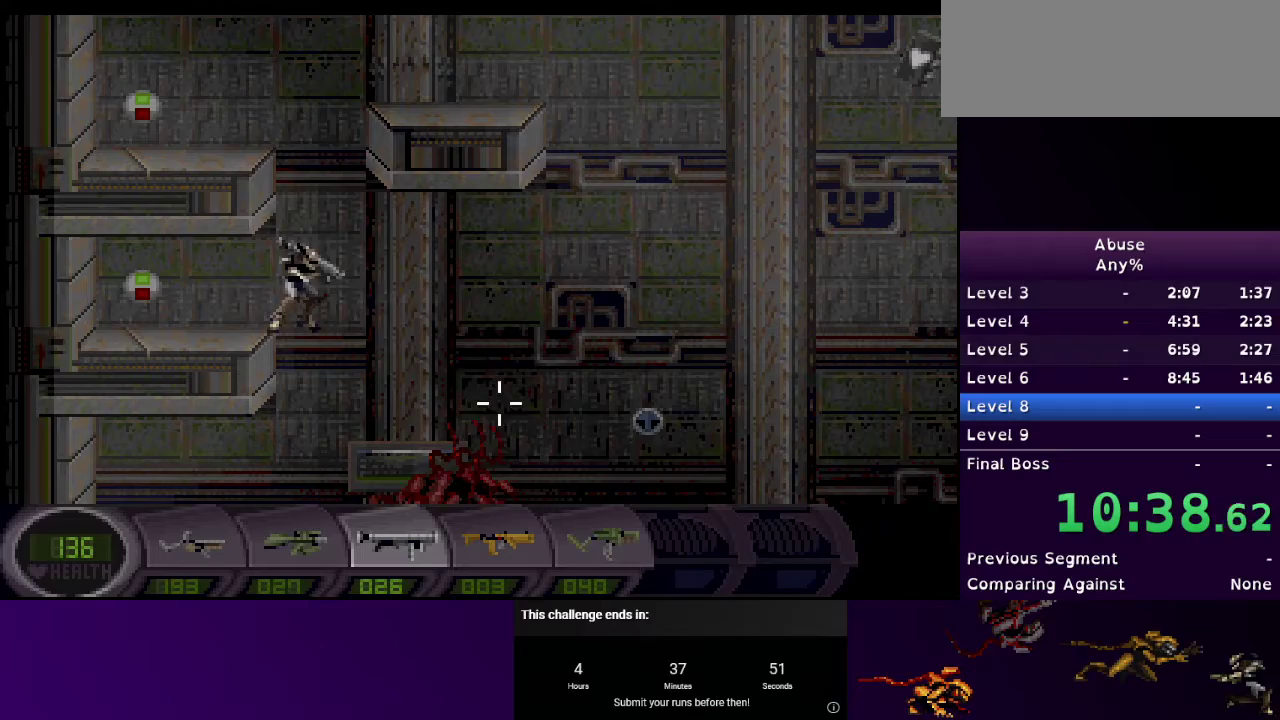
{"keys": [], "mouse": ["left"], "events": [[433, "d", "up"], [467, "mouse_left", "down"]]}
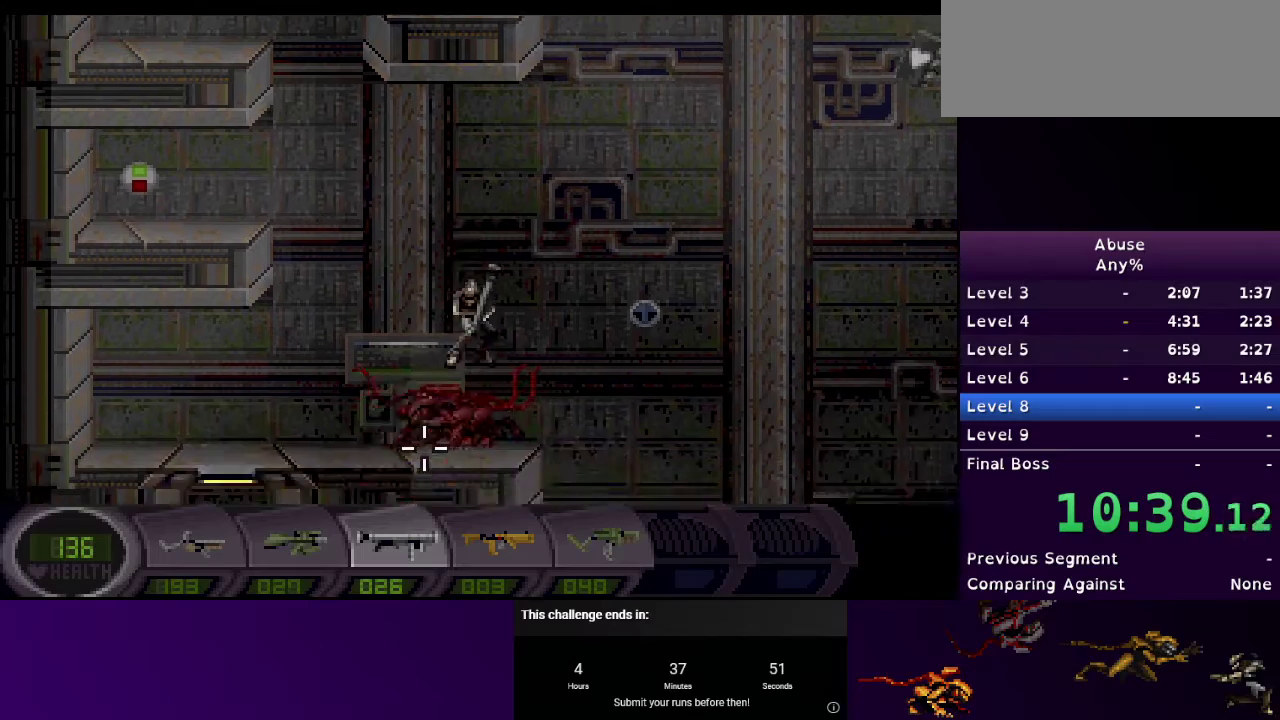
{"keys": ["d", "w"], "mouse": [], "events": [[67, "mouse_left", "up"], [167, "d", "down"], [300, "w", "down"]]}
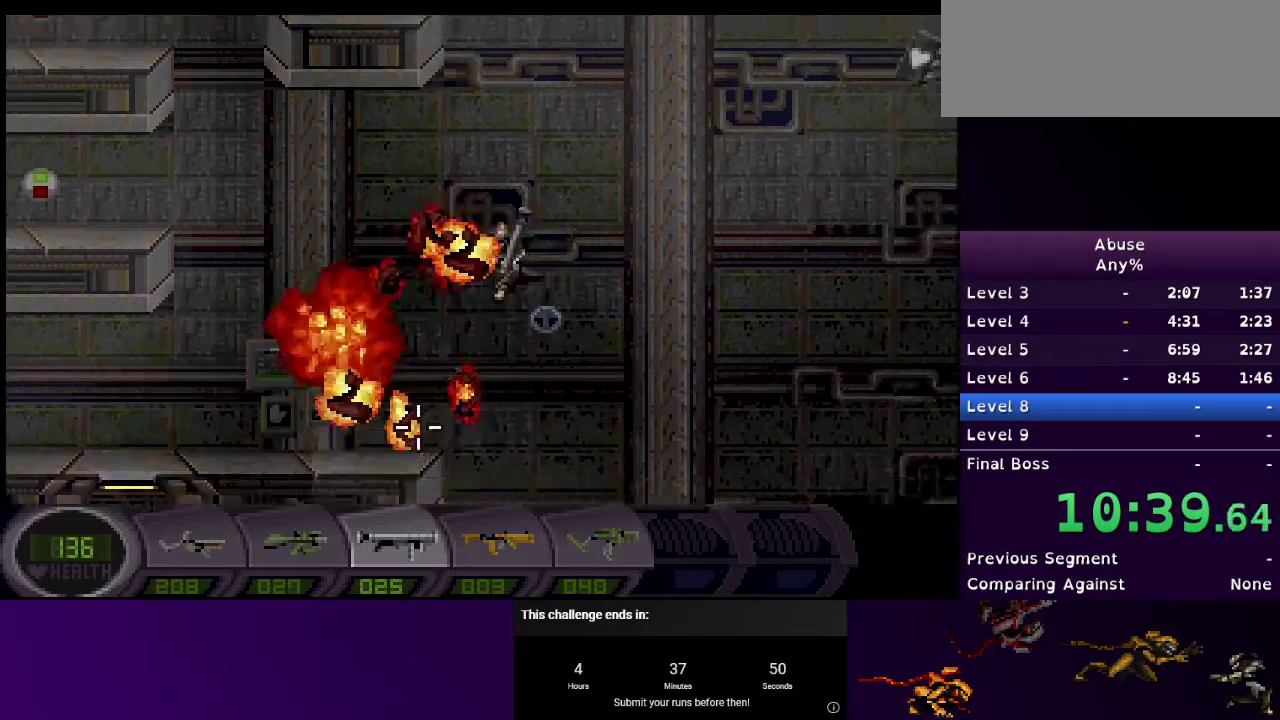
{"keys": ["d"], "mouse": [], "events": [[267, "w", "up"]]}
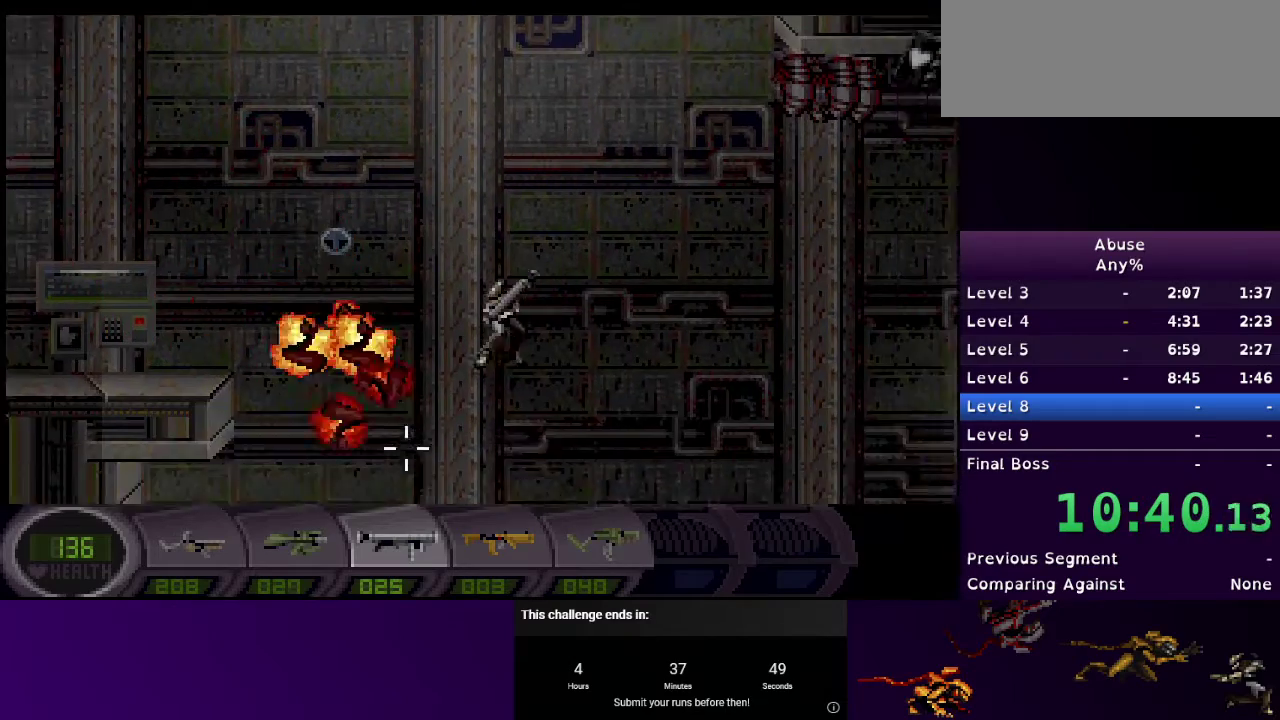
{"keys": ["d"], "mouse": [], "events": [[33, "a", "down"], [100, "d", "up"], [267, "a", "up"], [500, "d", "down"]]}
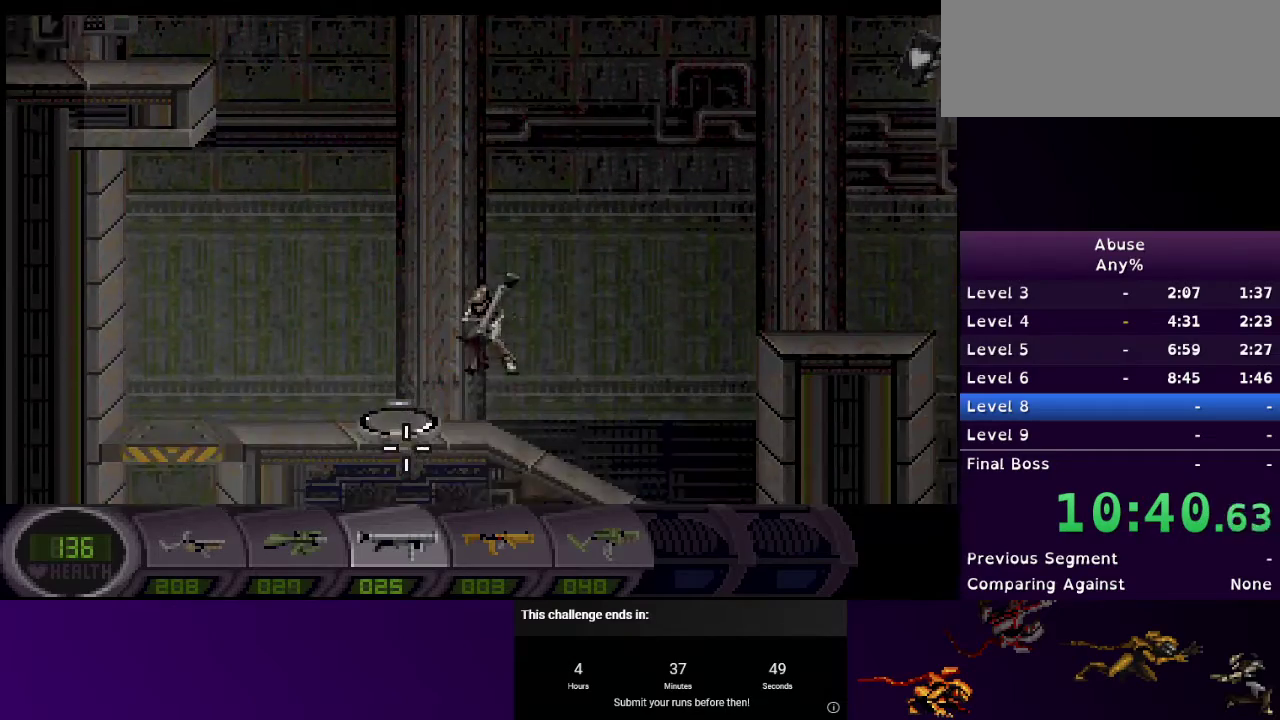
{"keys": ["d", "w"], "mouse": [], "events": [[167, "w", "down"]]}
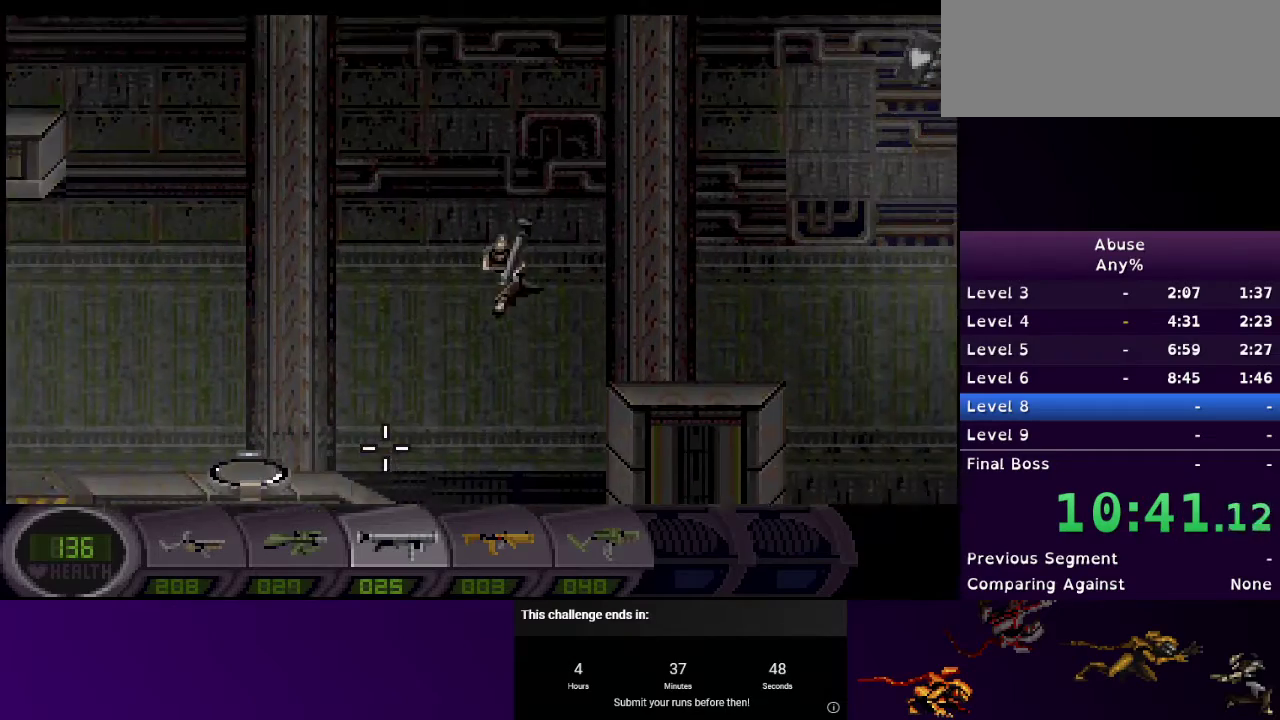
{"keys": ["d"], "mouse": [], "events": [[67, "w", "up"], [367, "1", "down"], [467, "1", "up"]]}
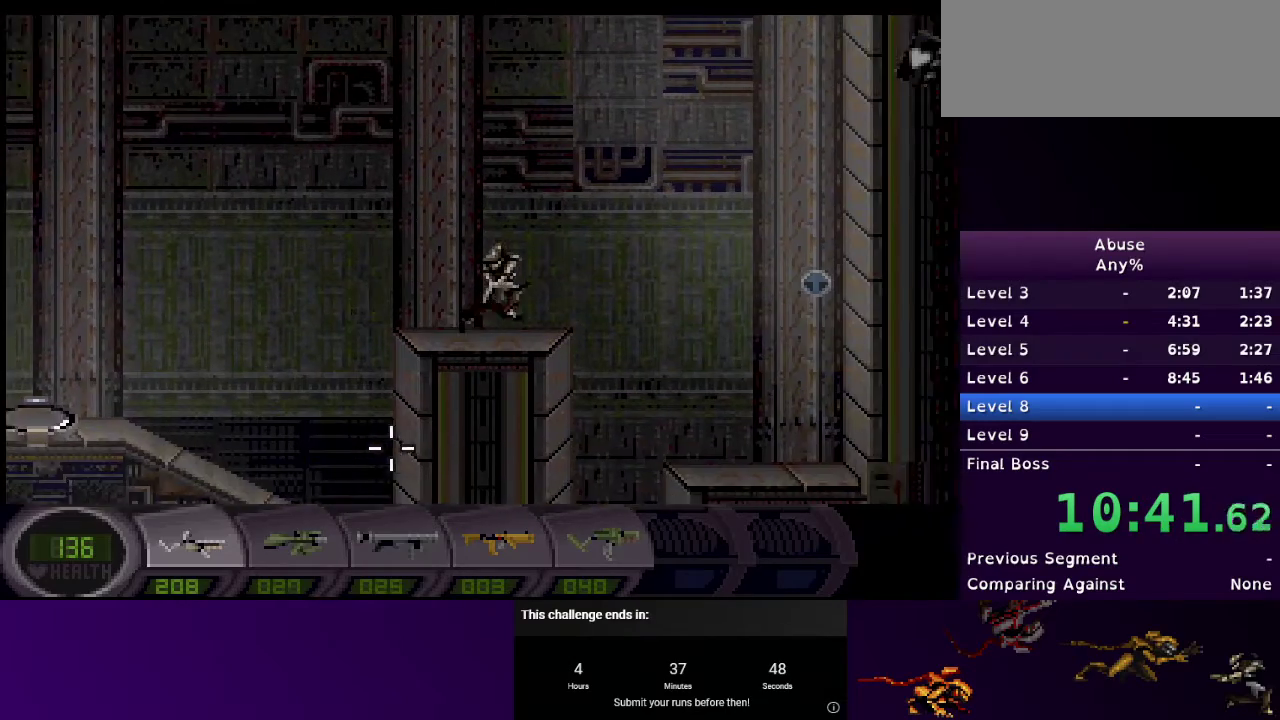
{"keys": ["d"], "mouse": [], "events": []}
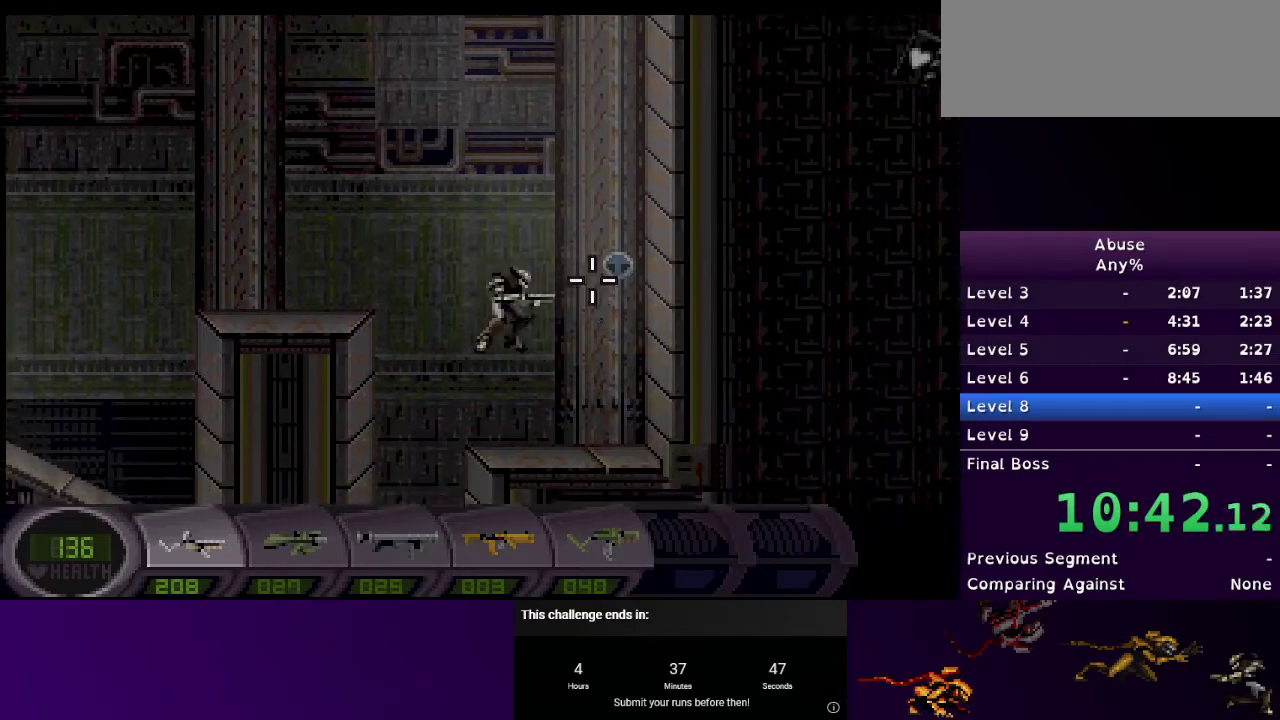
{"keys": ["w"], "mouse": [], "events": [[300, "w", "down"], [400, "d", "up"]]}